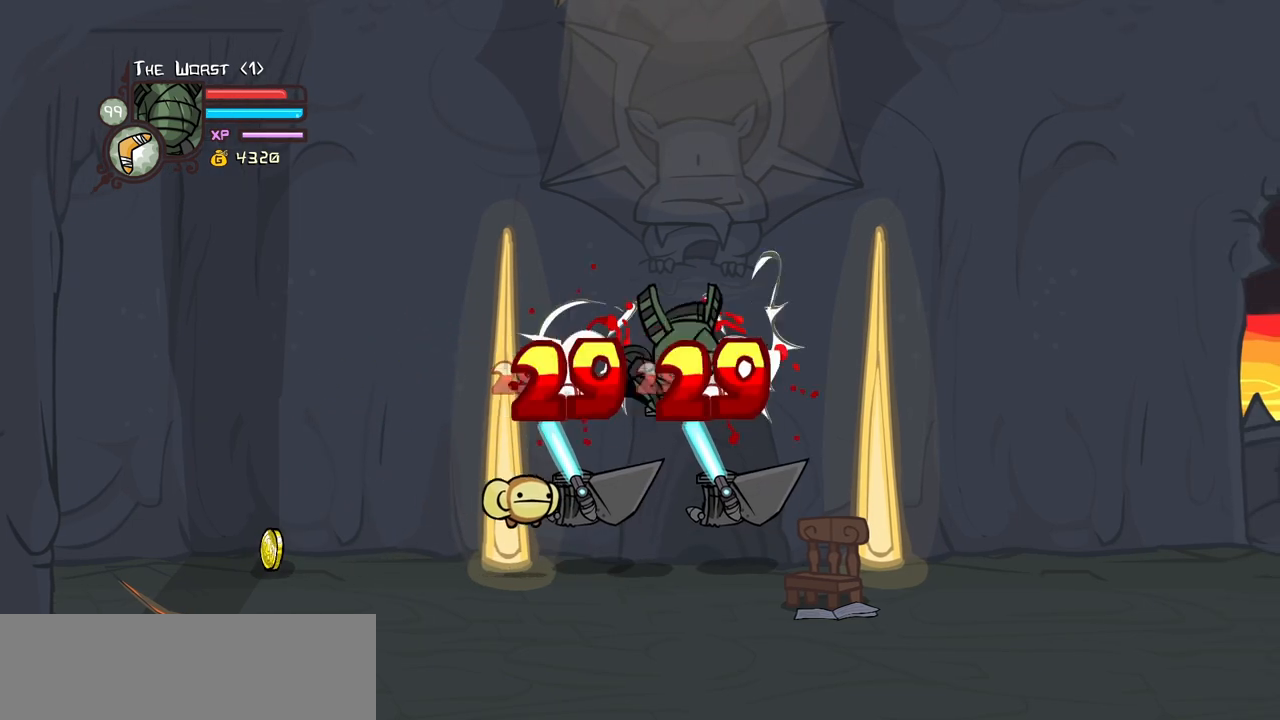
Gameplay with keyboard; each line is a JSON object with the keys held at the frame after it. "events" lists presses ("down") and releases ("up") of "block", "down", "heavy", "item", "iteml", "itemr", "jump", "left", "light", "magic", "right" and "up" between this image and that frame as [ms after this image, input, new state], when the widget could be followed in between. No other keys are recorded. Mouse input is not recorded. Key names are as the overlay labels them; some are game actions (e.g. jump) rather than physical keys.
{"keys": ["light", "right"], "events": [[150, "heavy", "up"], [233, "light", "down"], [383, "light", "up"], [417, "light", "down"], [467, "right", "down"]]}
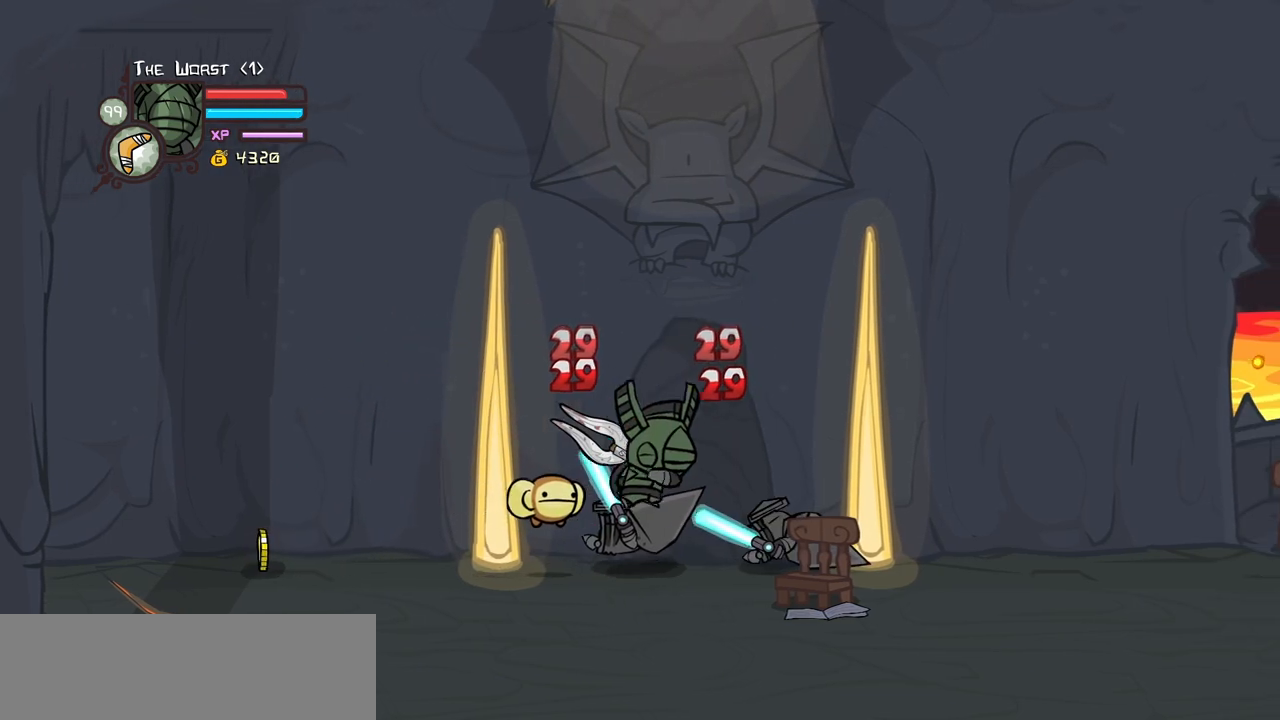
{"keys": ["heavy"], "events": [[117, "heavy", "down"], [167, "light", "up"], [300, "right", "up"], [400, "heavy", "up"], [433, "heavy", "down"]]}
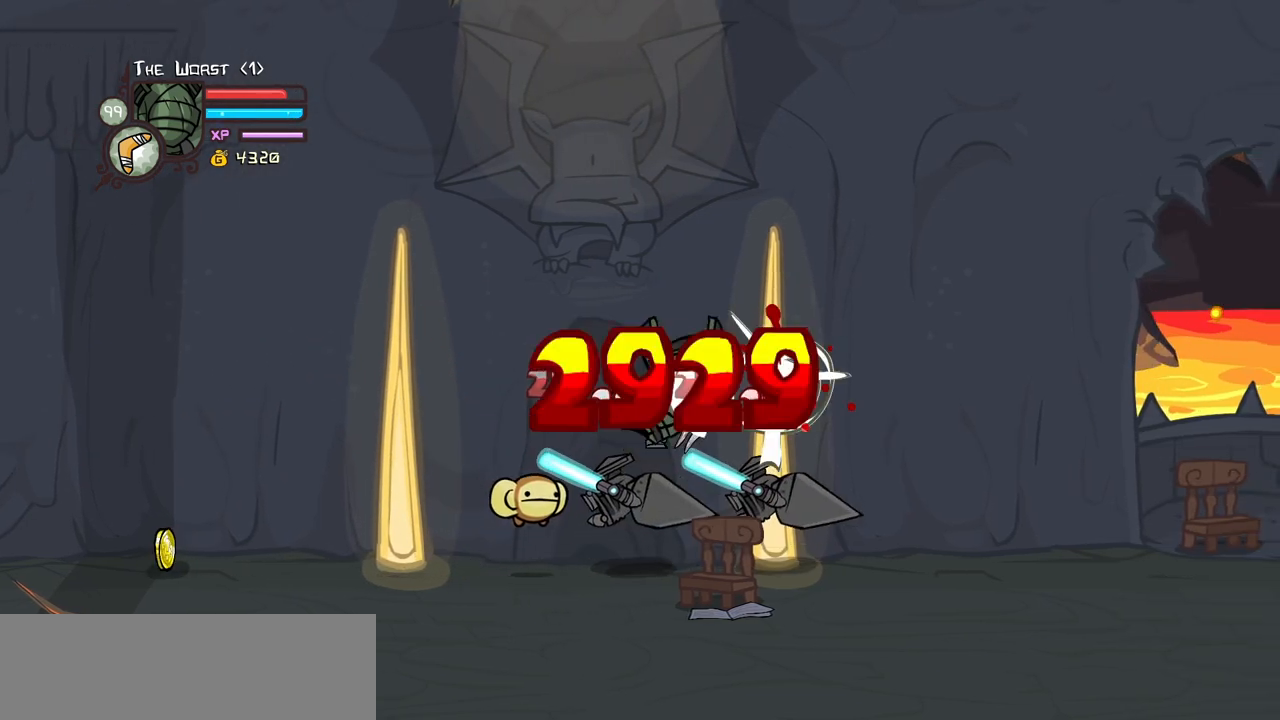
{"keys": ["light", "right"], "events": [[167, "heavy", "up"], [267, "light", "down"], [417, "light", "up"], [417, "right", "down"], [450, "light", "down"]]}
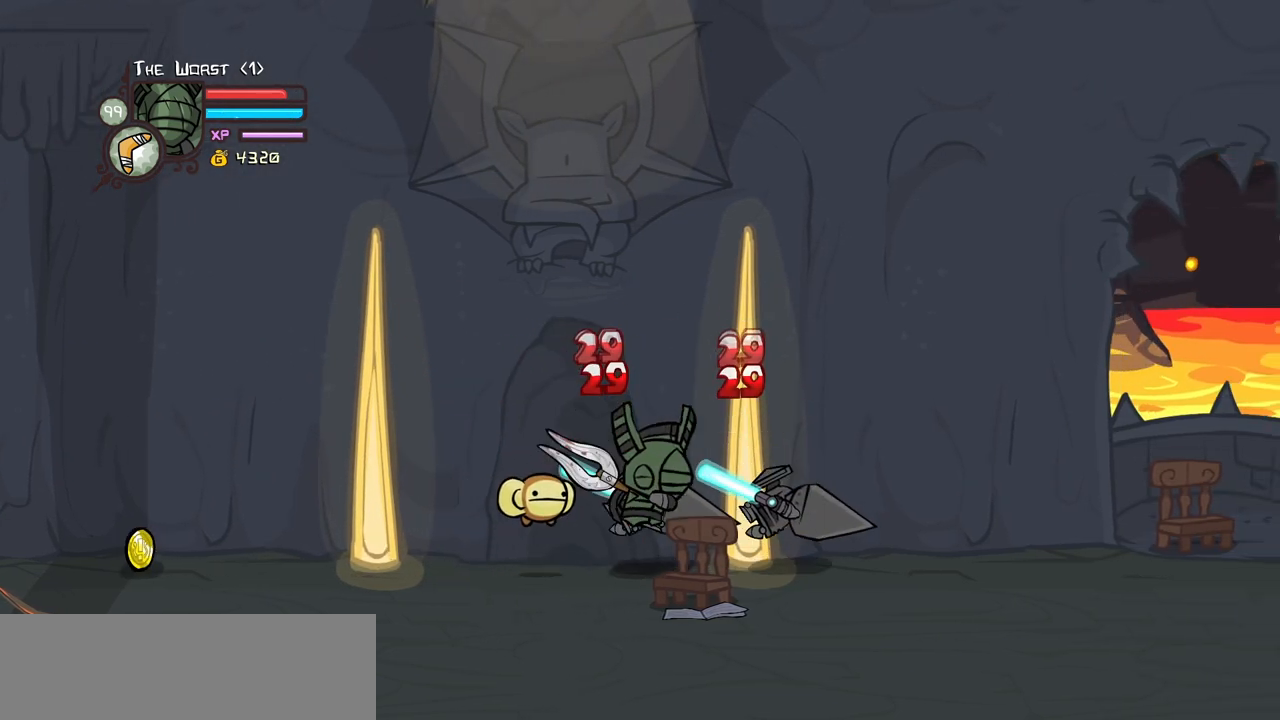
{"keys": ["heavy"], "events": [[150, "heavy", "down"], [183, "light", "up"], [333, "right", "up"], [383, "heavy", "up"], [433, "heavy", "down"]]}
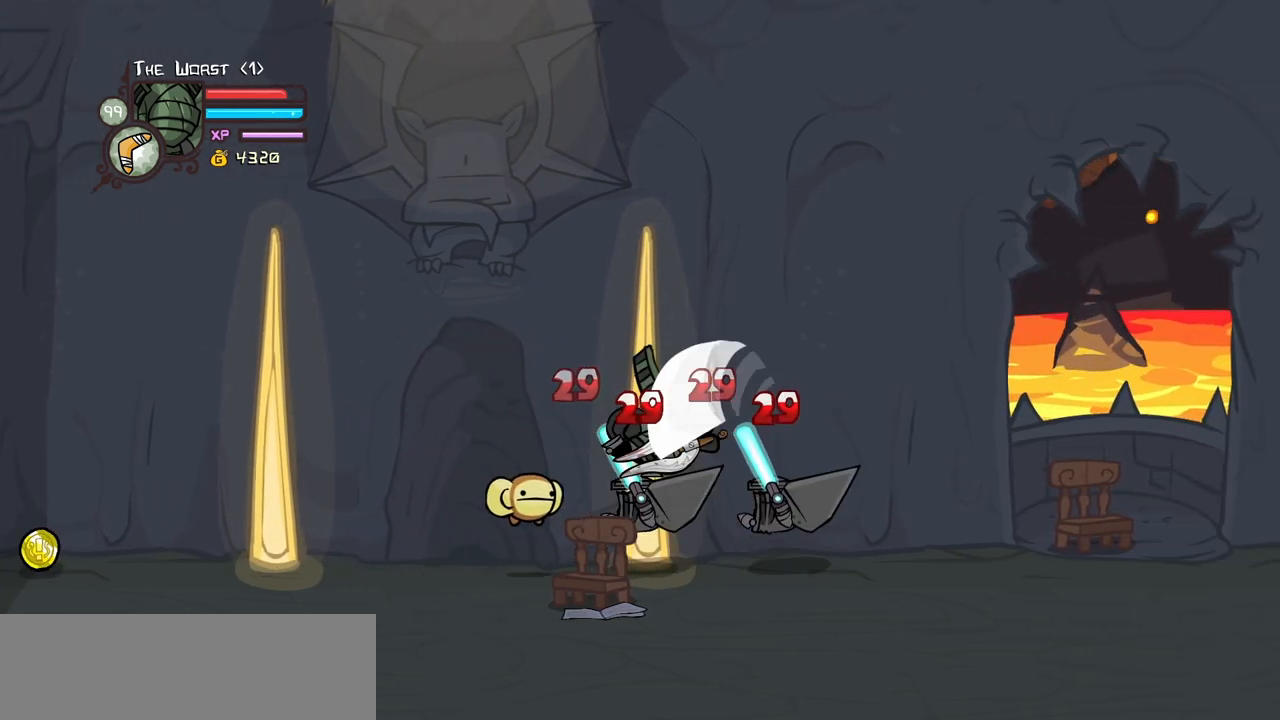
{"keys": ["light", "right"], "events": [[117, "heavy", "up"], [167, "heavy", "down"], [350, "right", "down"], [400, "heavy", "up"], [400, "light", "down"]]}
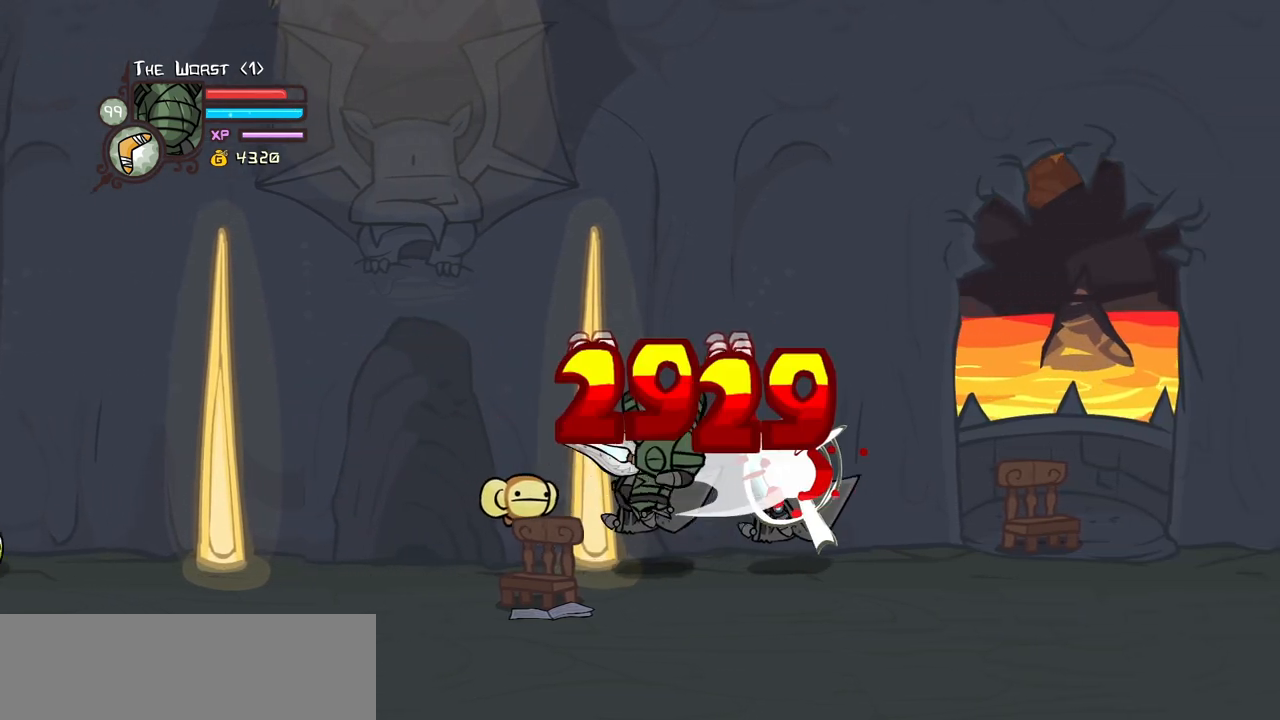
{"keys": ["heavy"], "events": [[33, "light", "up"], [83, "light", "down"], [267, "heavy", "down"], [317, "light", "up"], [500, "right", "up"]]}
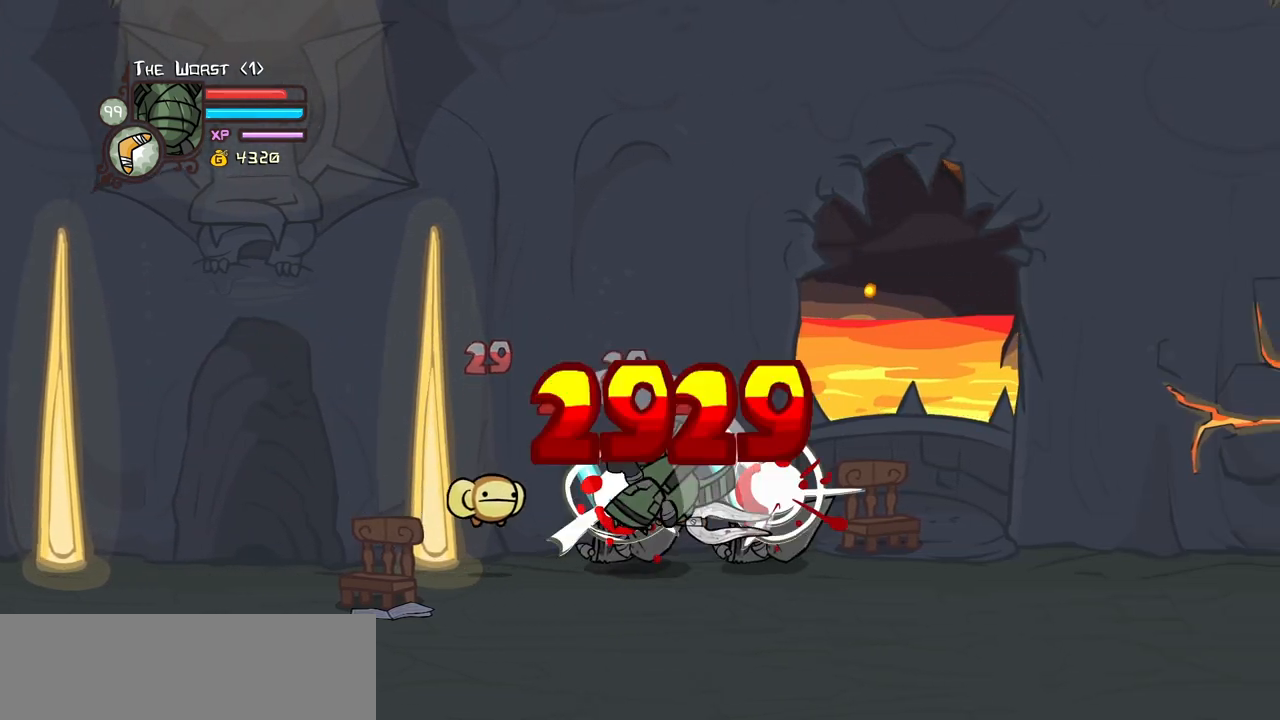
{"keys": ["light", "right"], "events": [[50, "heavy", "up"], [100, "heavy", "down"], [333, "heavy", "up"], [433, "light", "down"], [467, "right", "down"]]}
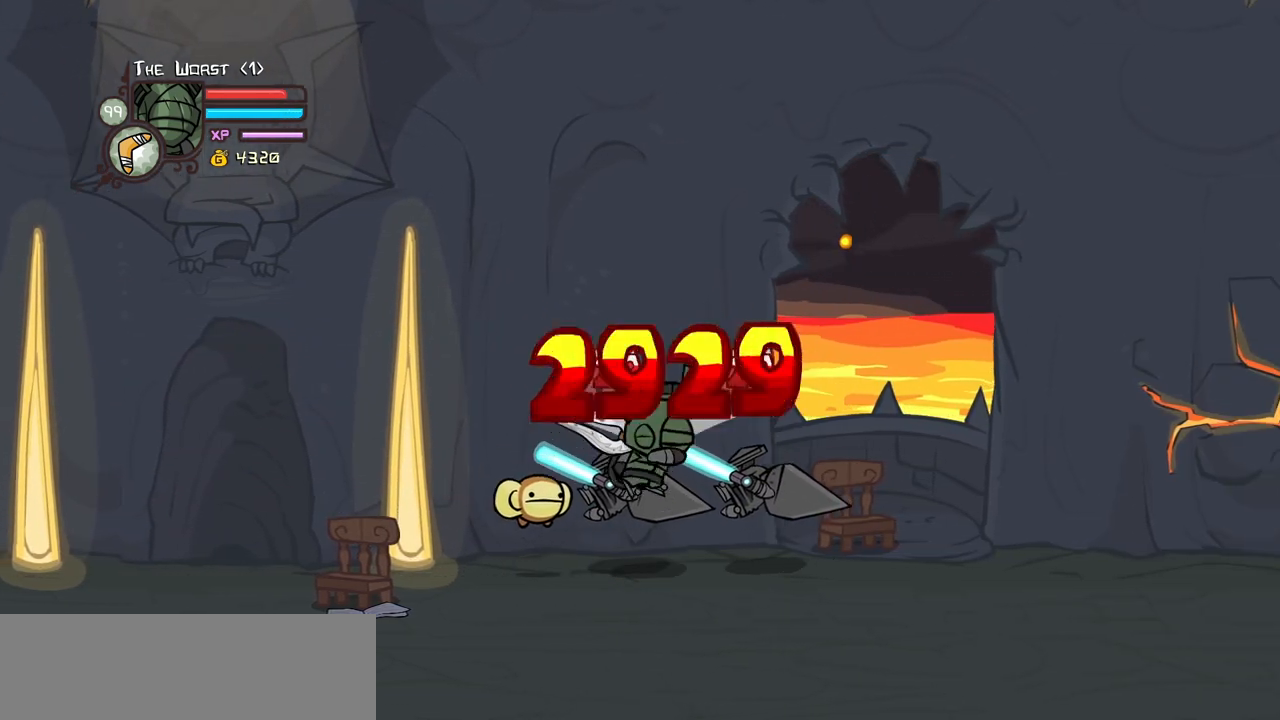
{"keys": ["left"], "events": [[67, "light", "up"], [117, "down", "down"], [117, "left", "down"], [200, "right", "up"], [400, "down", "up"]]}
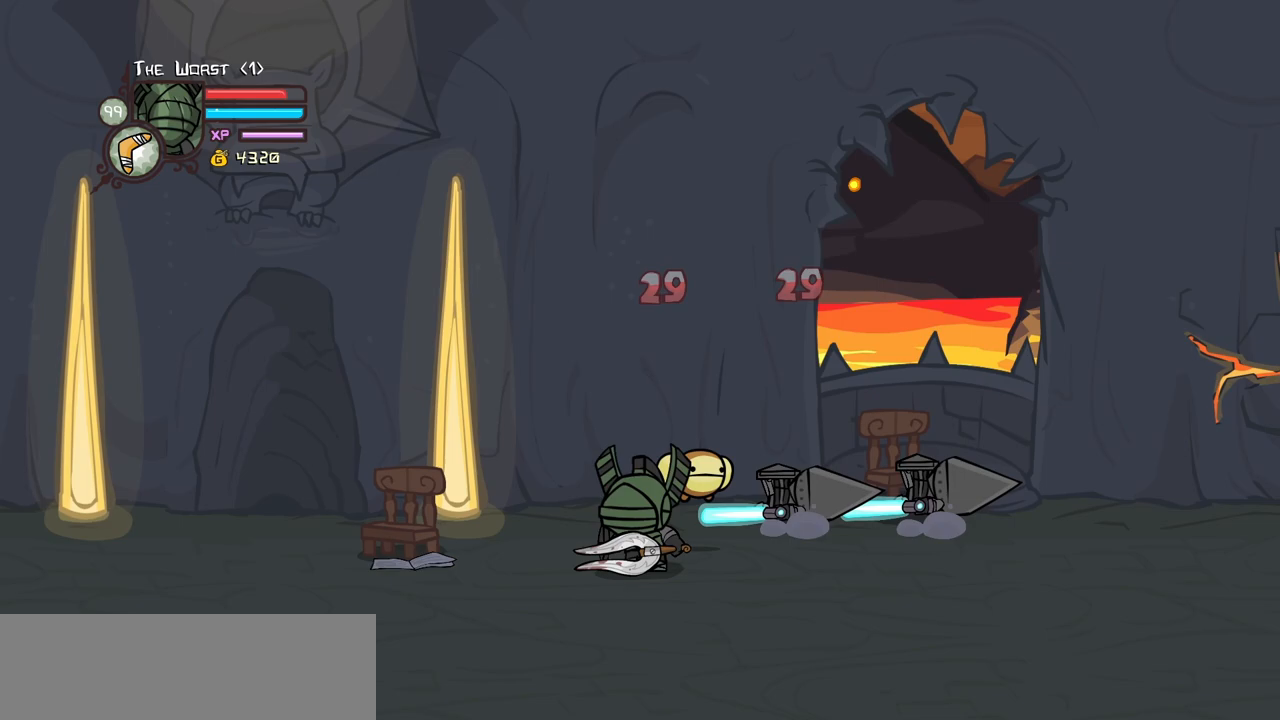
{"keys": ["left"], "events": [[83, "up", "down"], [317, "up", "up"]]}
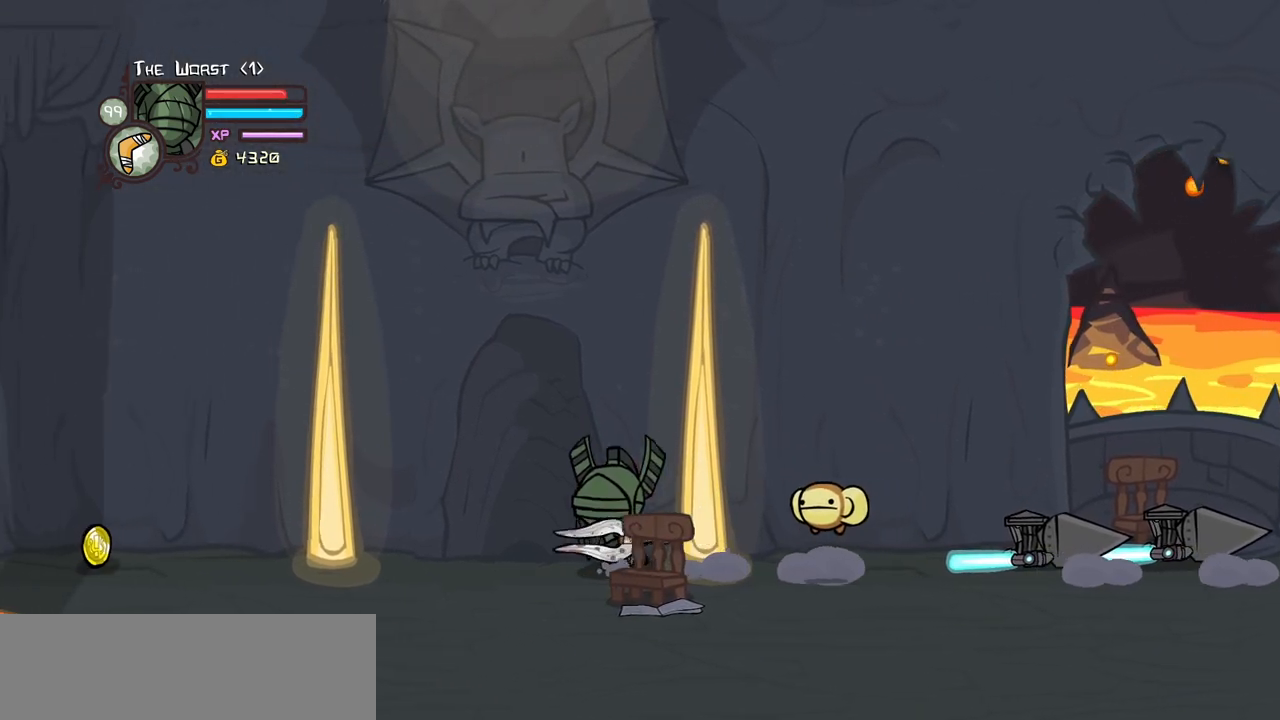
{"keys": ["left"], "events": []}
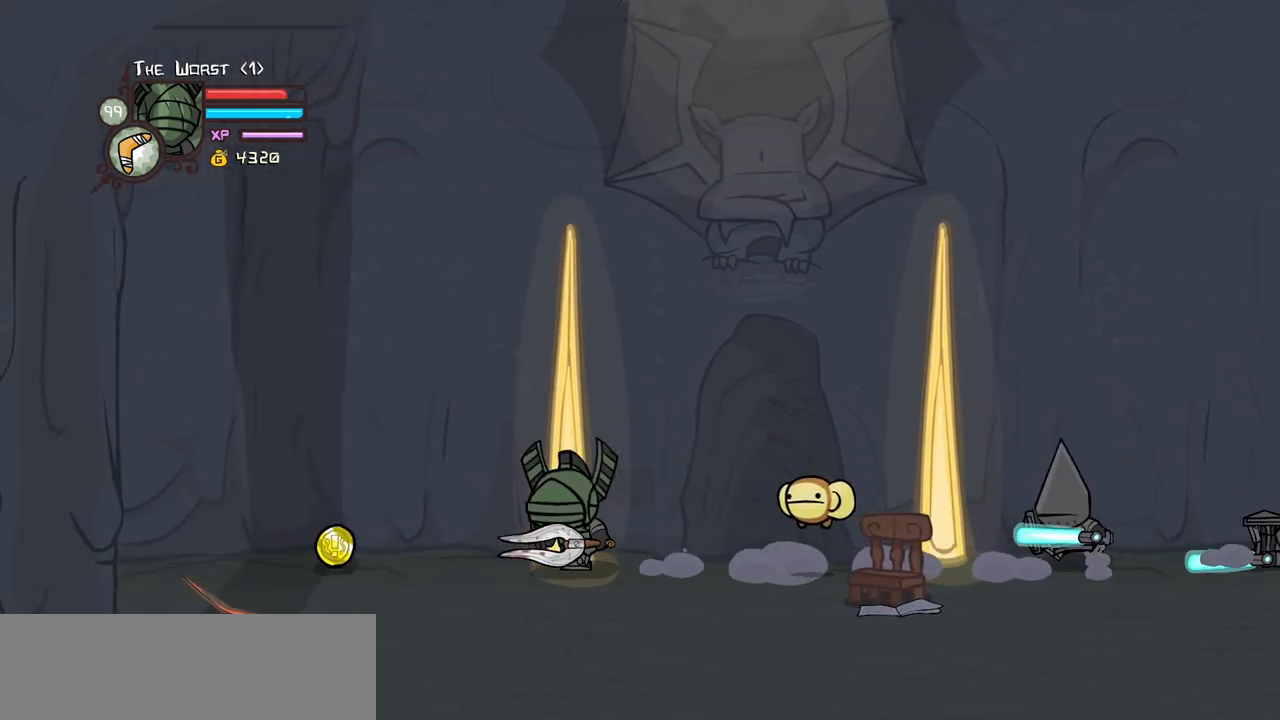
{"keys": ["right"], "events": [[300, "down", "down"], [300, "right", "down"], [350, "left", "up"], [433, "down", "up"]]}
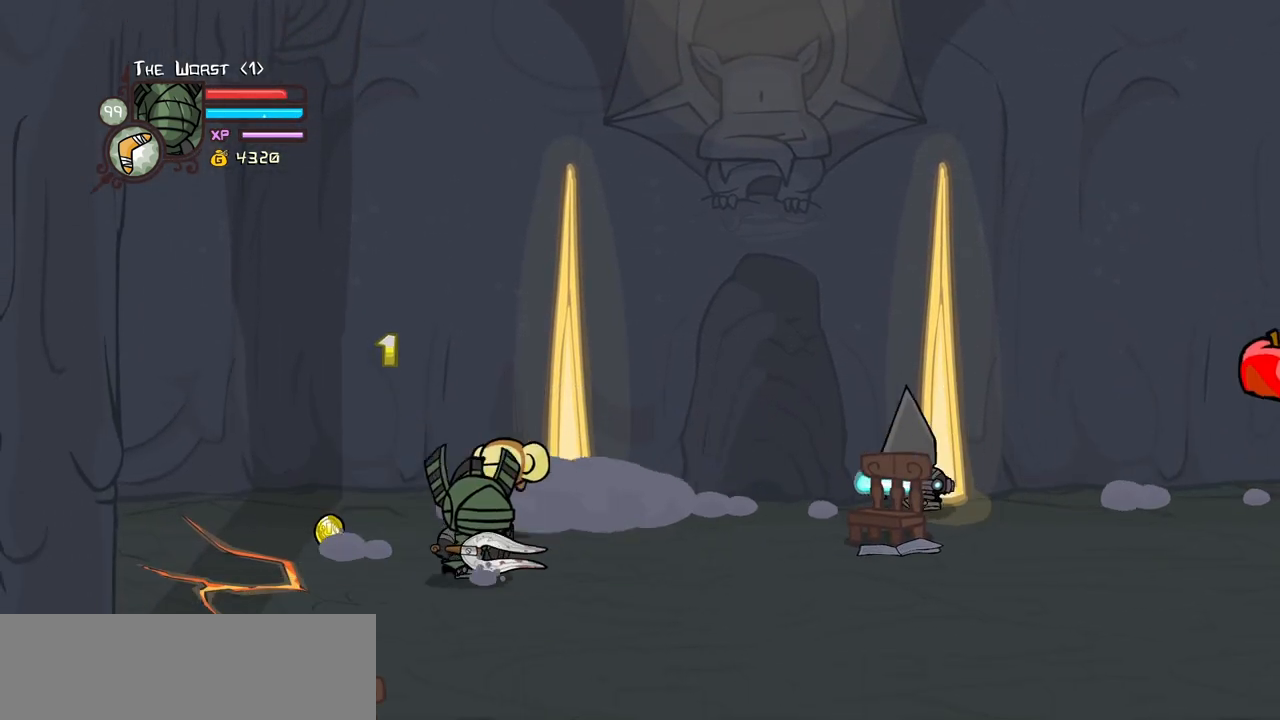
{"keys": ["heavy", "right"], "events": [[133, "up", "down"], [317, "heavy", "down"], [450, "up", "up"]]}
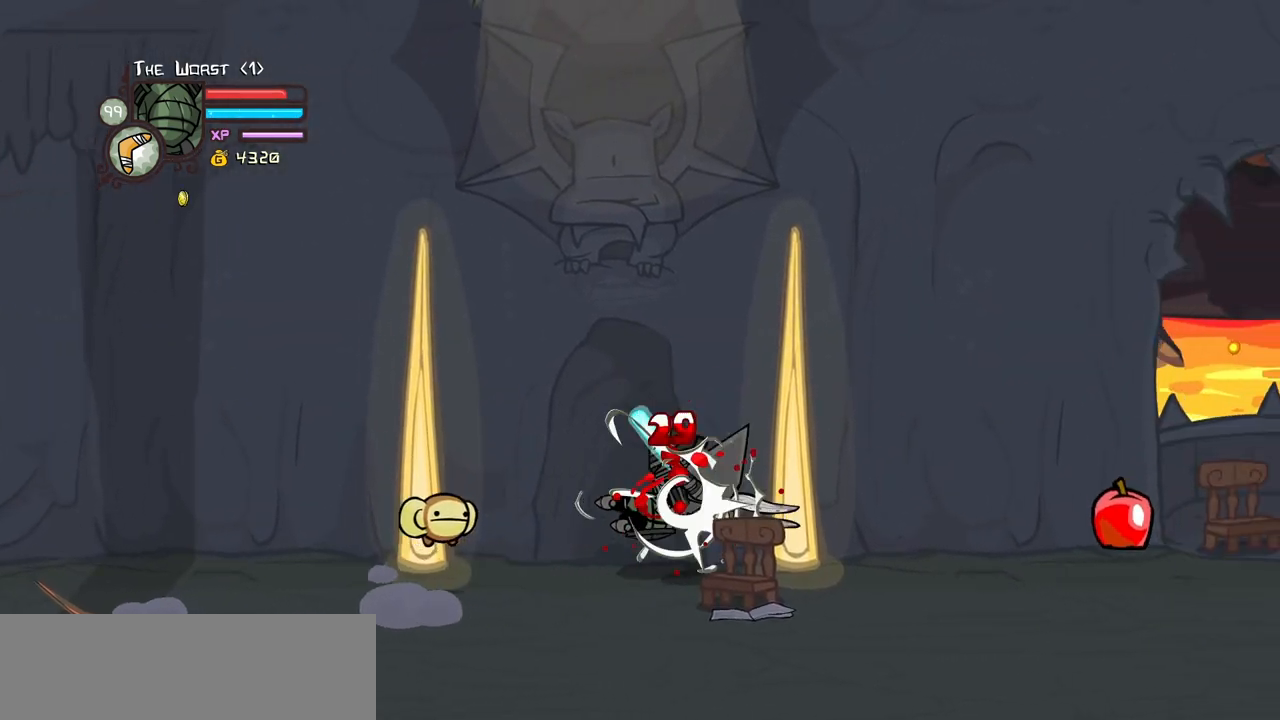
{"keys": ["jump", "left", "right"], "events": [[50, "heavy", "up"], [333, "left", "down"], [433, "jump", "down"], [433, "right", "up"], [467, "right", "down"]]}
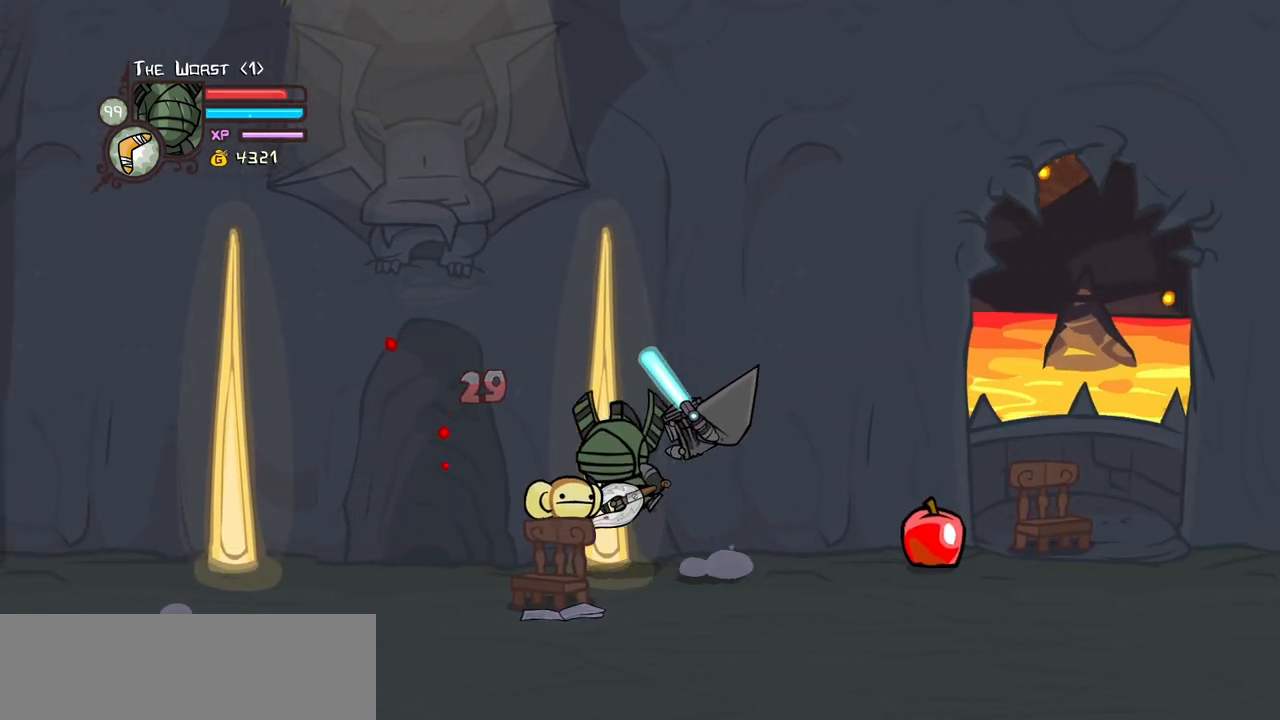
{"keys": [], "events": [[17, "left", "up"], [17, "light", "down"], [117, "heavy", "down"], [117, "jump", "up"], [167, "light", "up"], [217, "right", "up"], [350, "heavy", "up"]]}
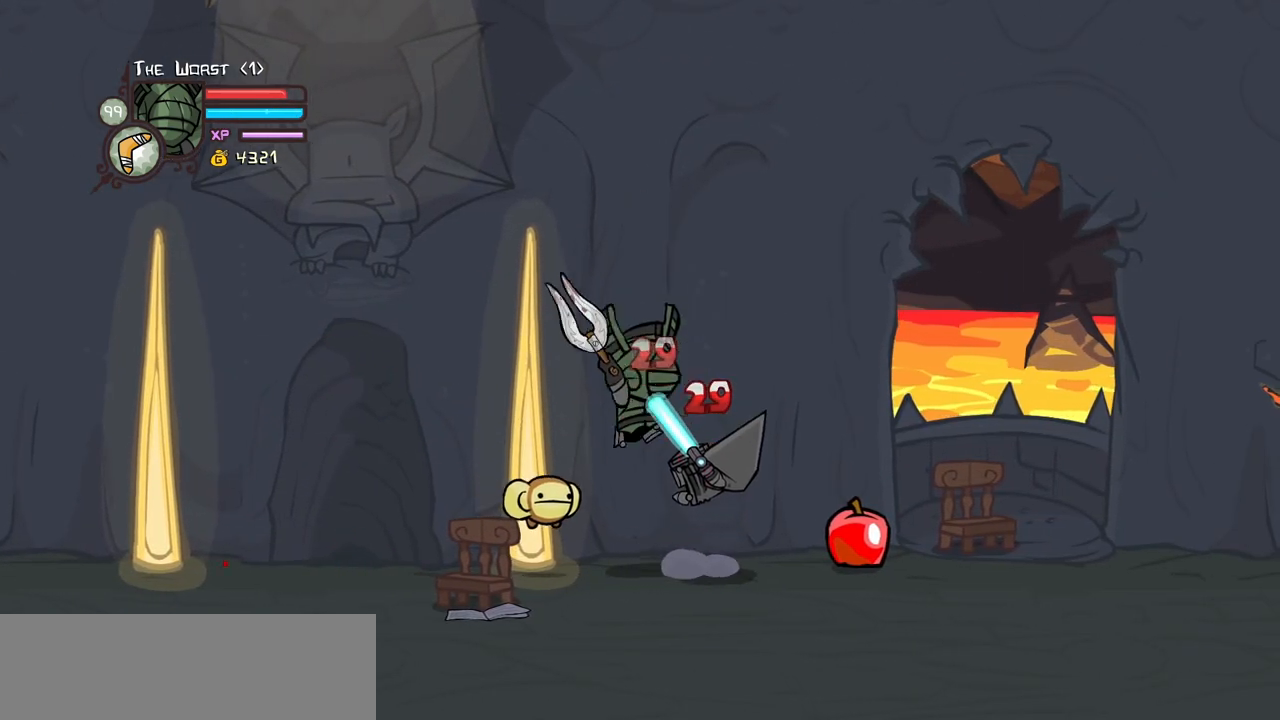
{"keys": ["light"], "events": [[33, "light", "down"], [33, "right", "down"], [133, "heavy", "down"], [167, "light", "up"], [317, "right", "up"], [367, "heavy", "up"], [500, "light", "down"]]}
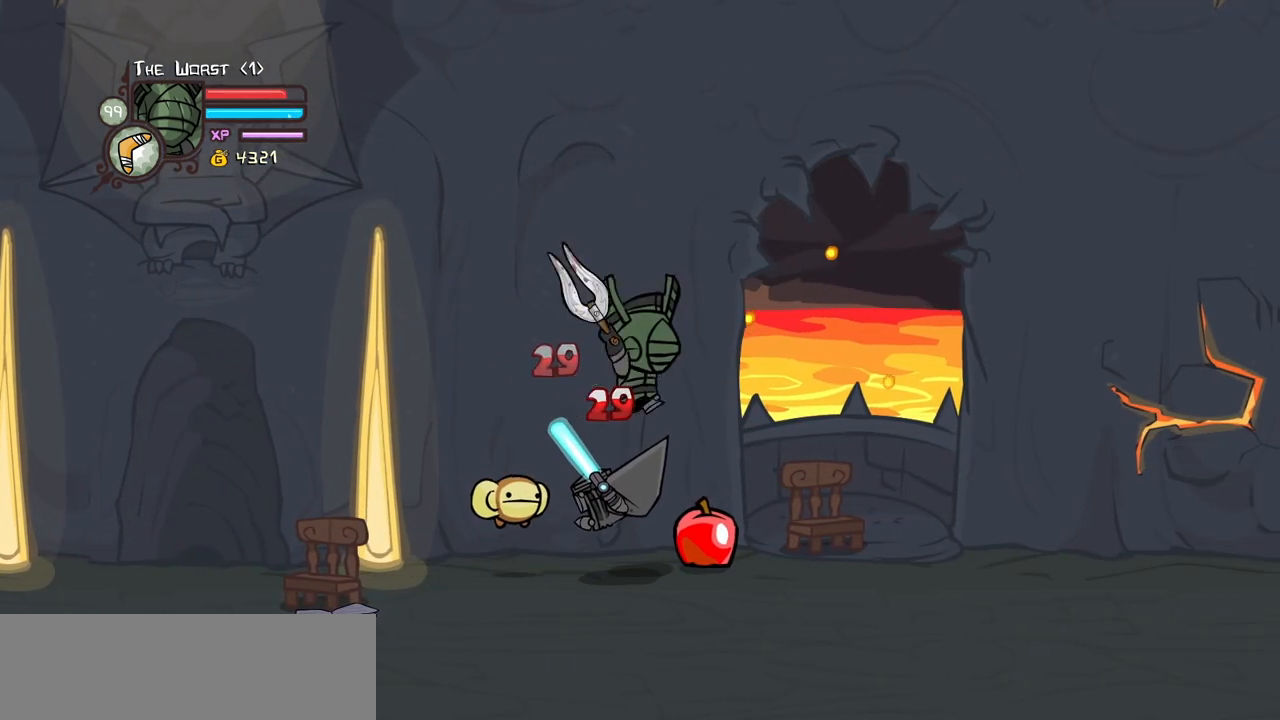
{"keys": ["right"], "events": [[150, "light", "up"], [417, "right", "down"]]}
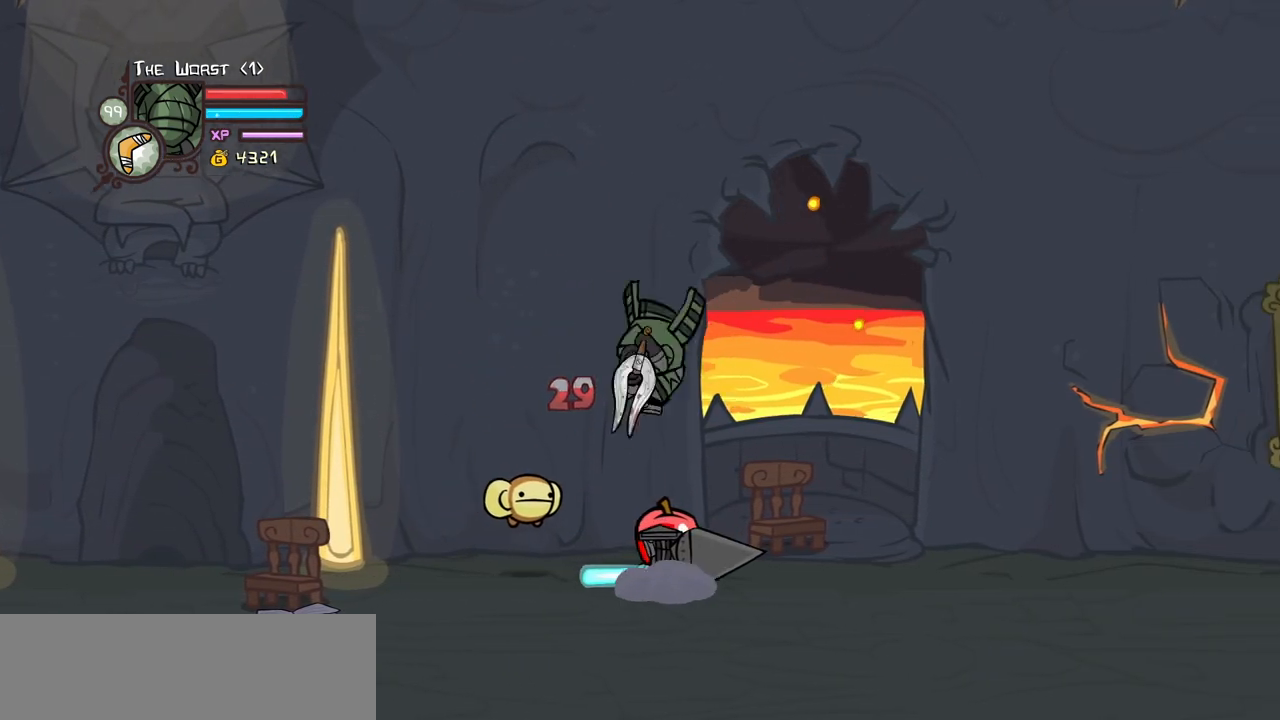
{"keys": ["left", "right"], "events": [[17, "right", "up"], [200, "right", "down"], [483, "left", "down"]]}
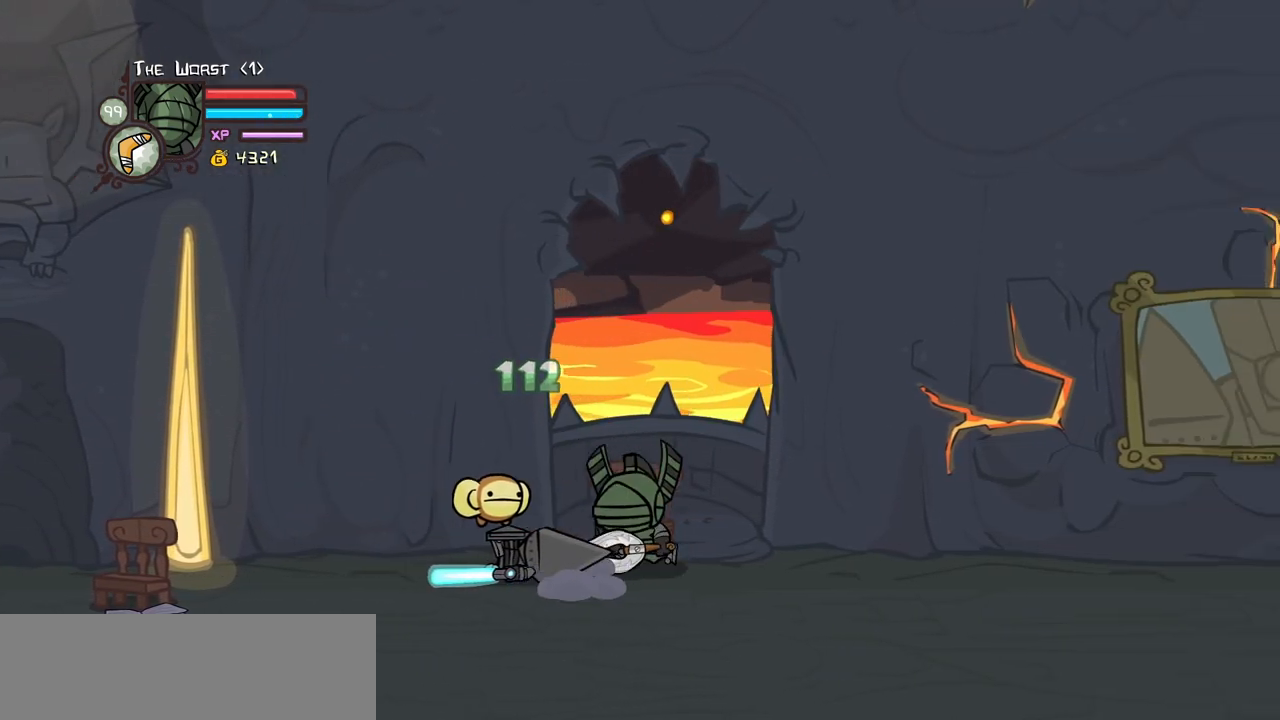
{"keys": ["left"], "events": [[33, "right", "up"]]}
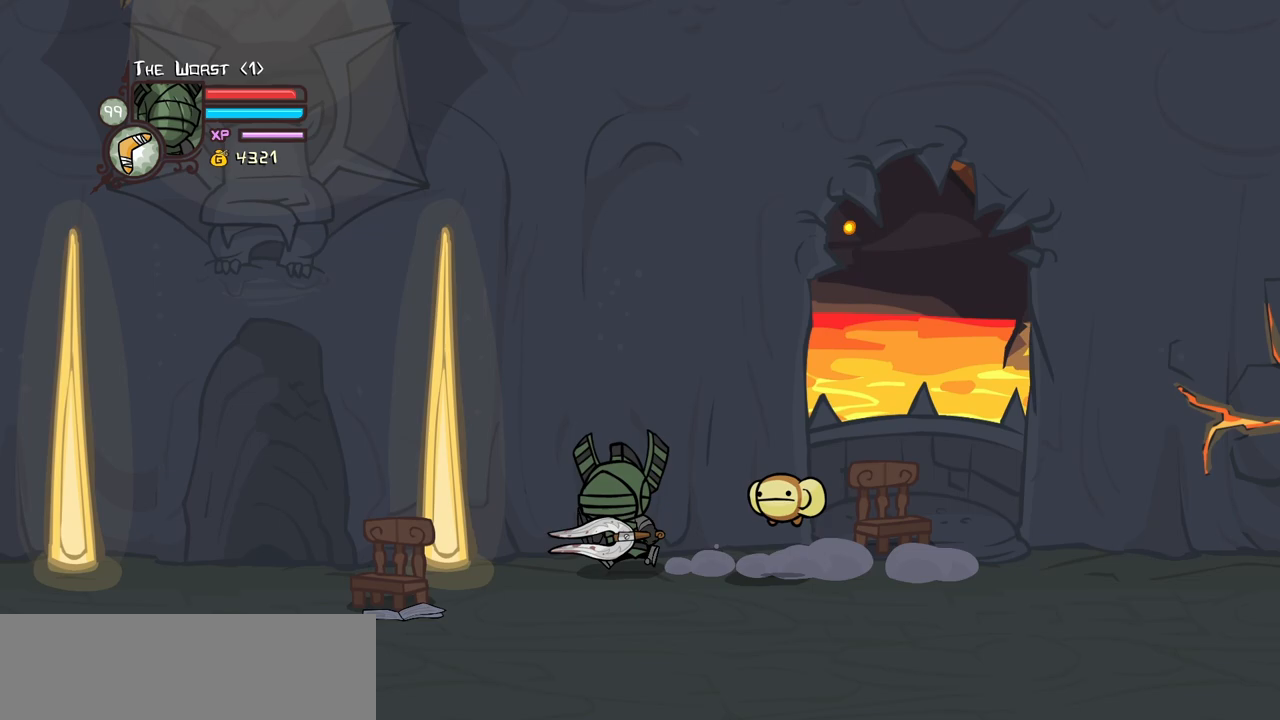
{"keys": ["right"], "events": [[50, "right", "down"], [150, "left", "up"]]}
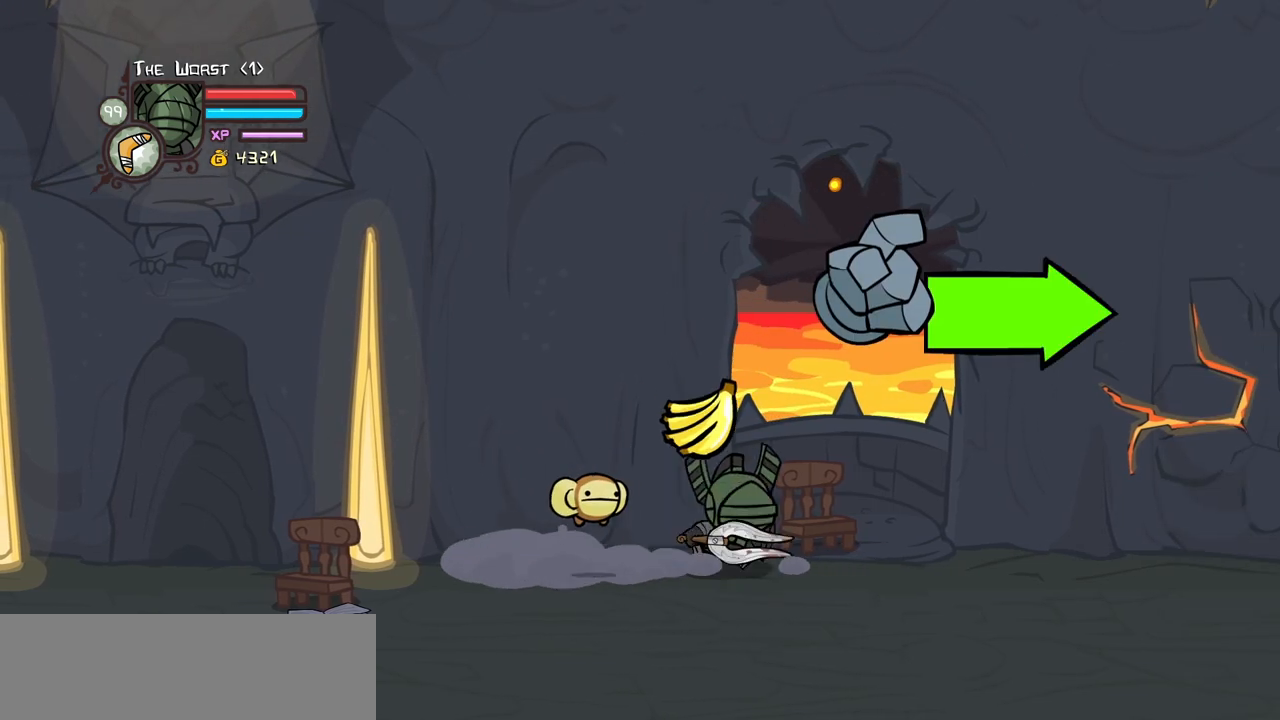
{"keys": ["right"], "events": [[17, "left", "down"], [350, "left", "up"]]}
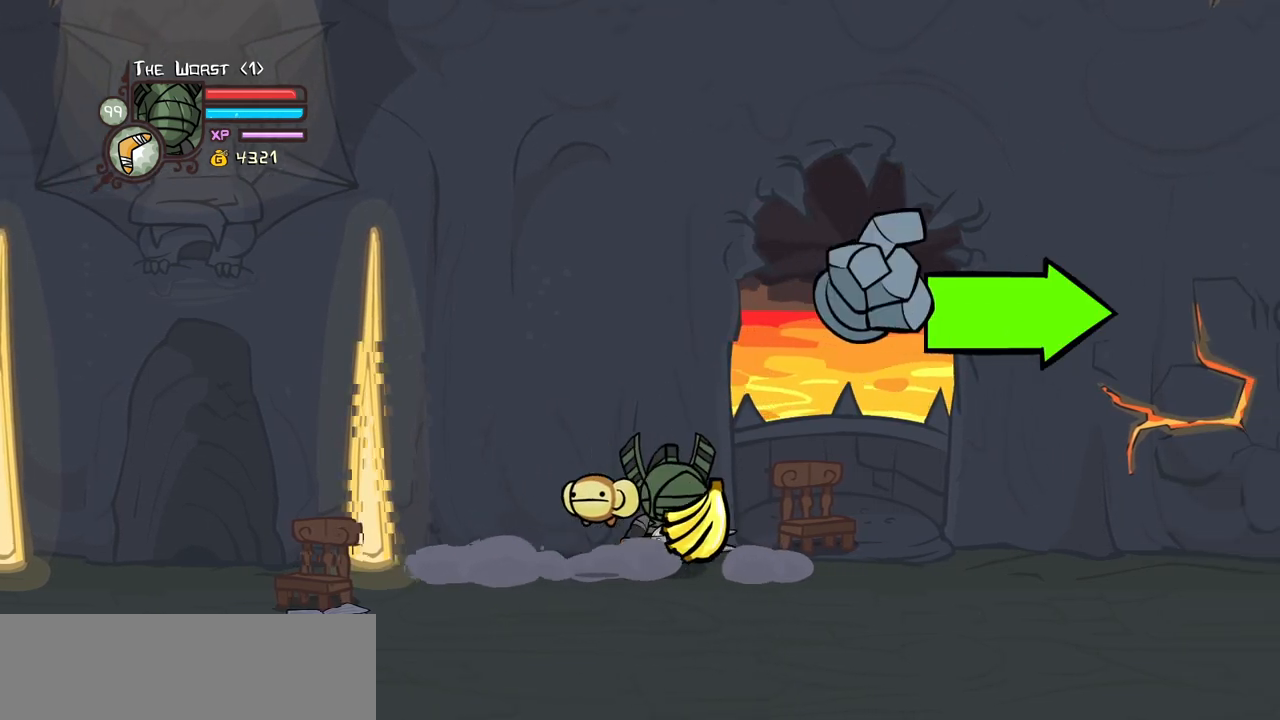
{"keys": ["right"], "events": []}
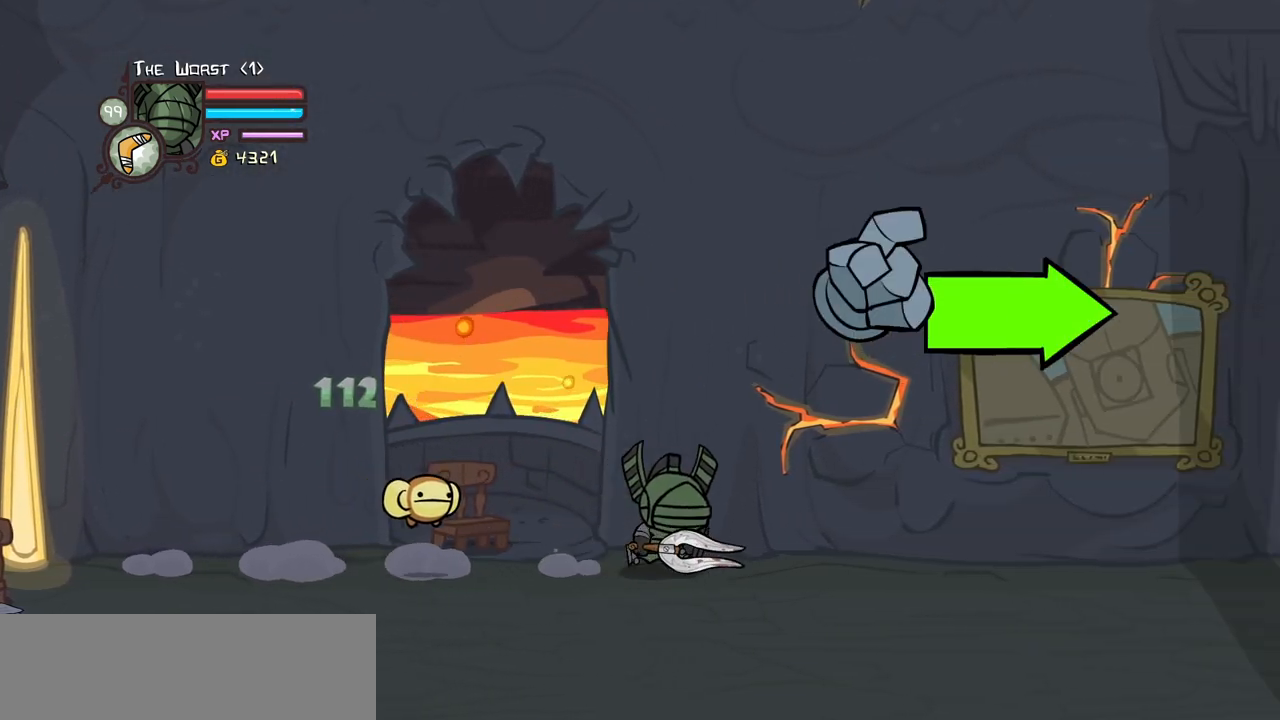
{"keys": ["right"], "events": []}
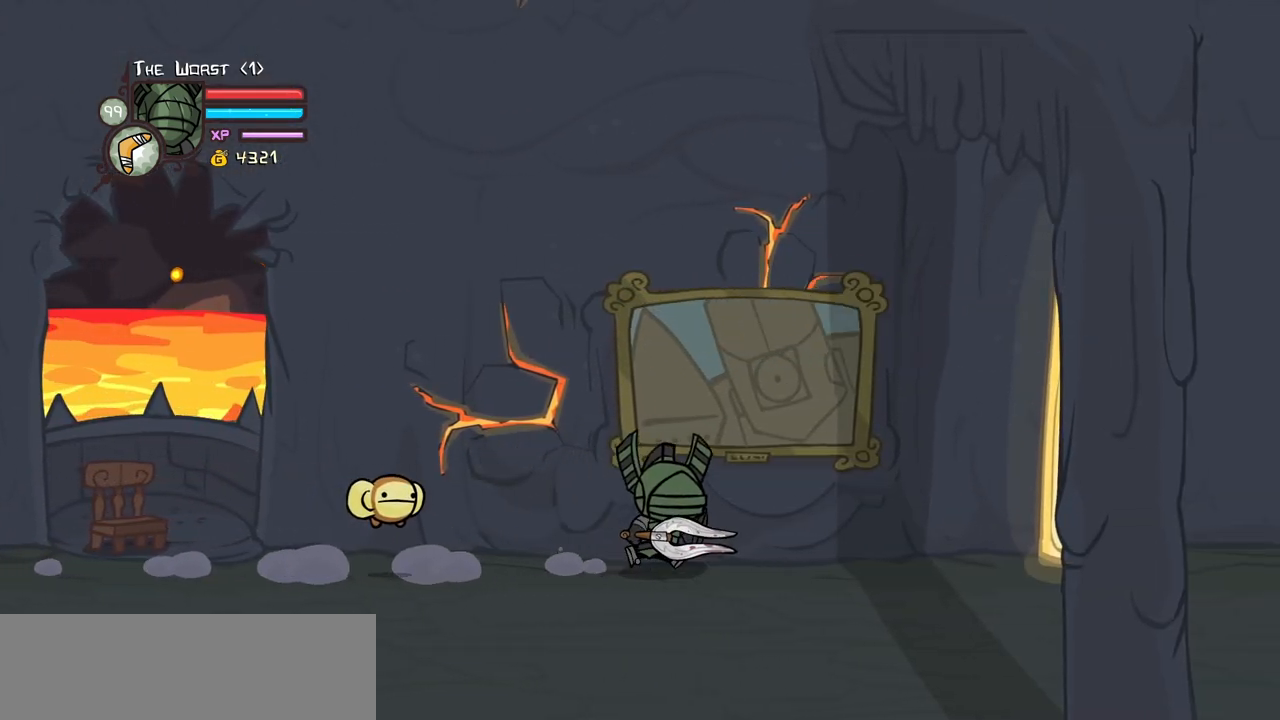
{"keys": ["right"], "events": []}
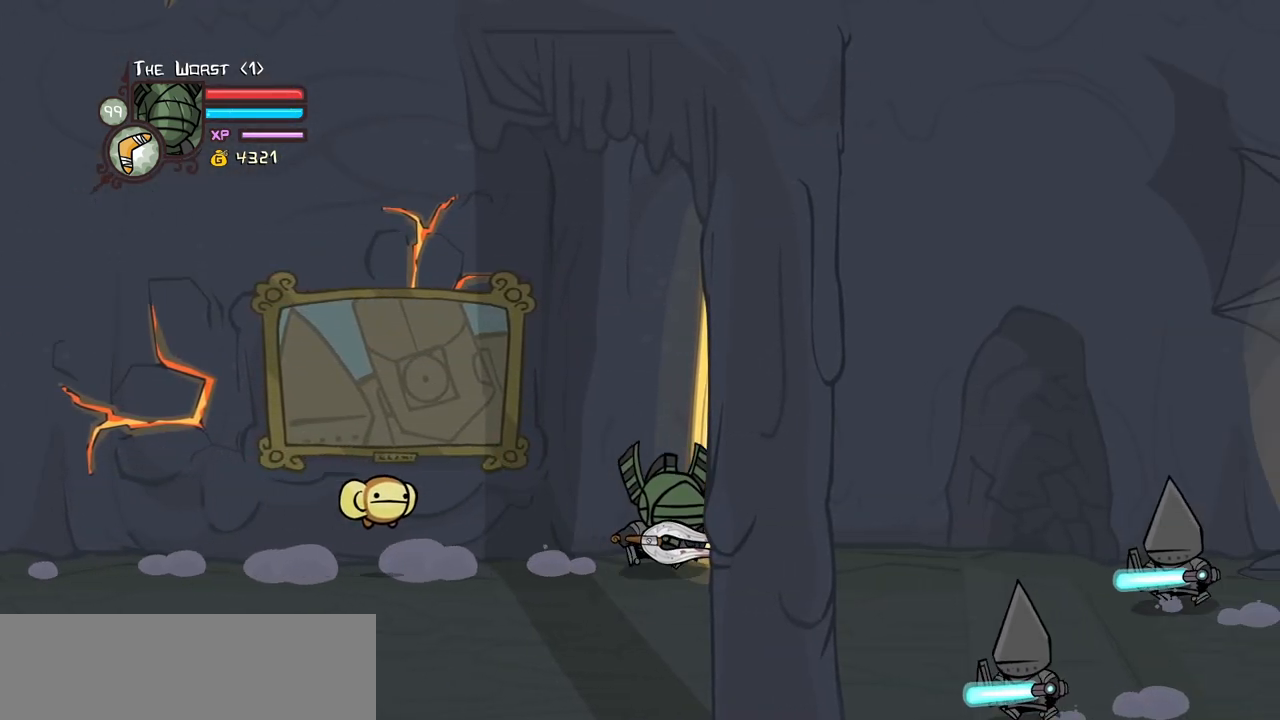
{"keys": ["heavy"], "events": [[317, "jump", "down"], [367, "heavy", "down"], [450, "jump", "up"], [450, "right", "up"]]}
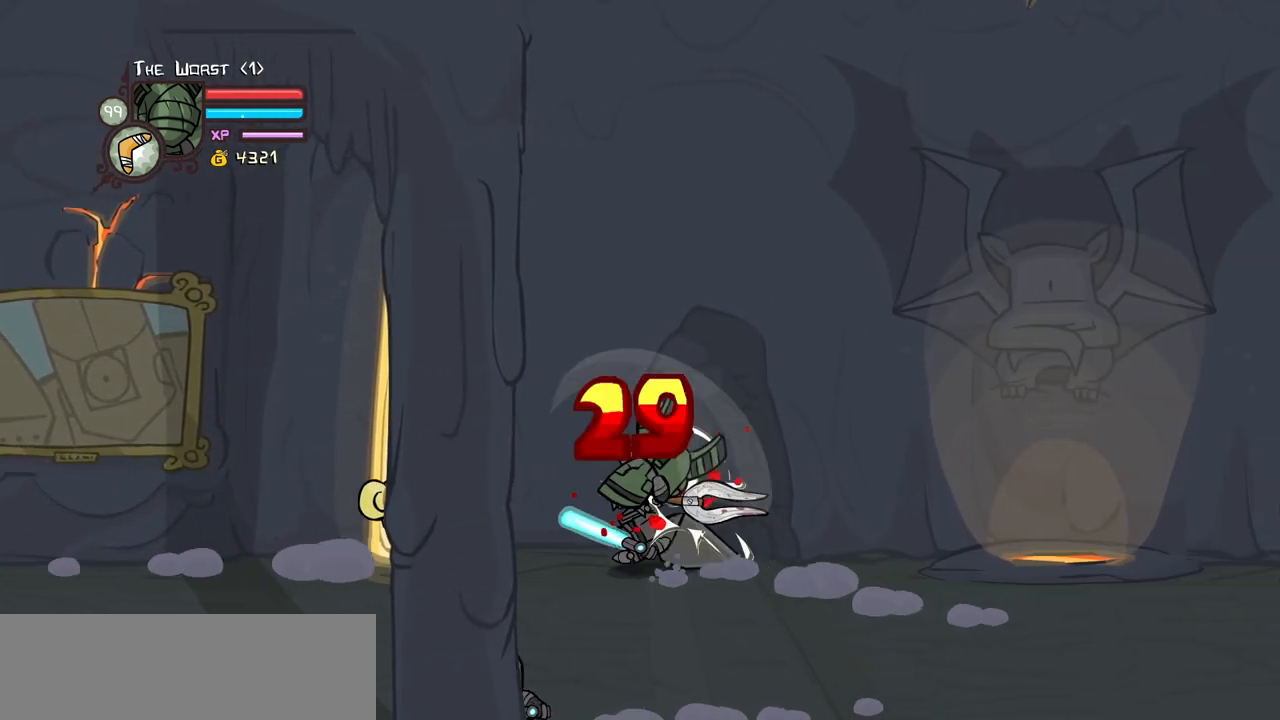
{"keys": ["light"], "events": [[50, "heavy", "up"], [100, "heavy", "down"], [100, "right", "down"], [183, "left", "down"], [233, "right", "up"], [283, "heavy", "up"], [333, "left", "up"], [433, "light", "down"]]}
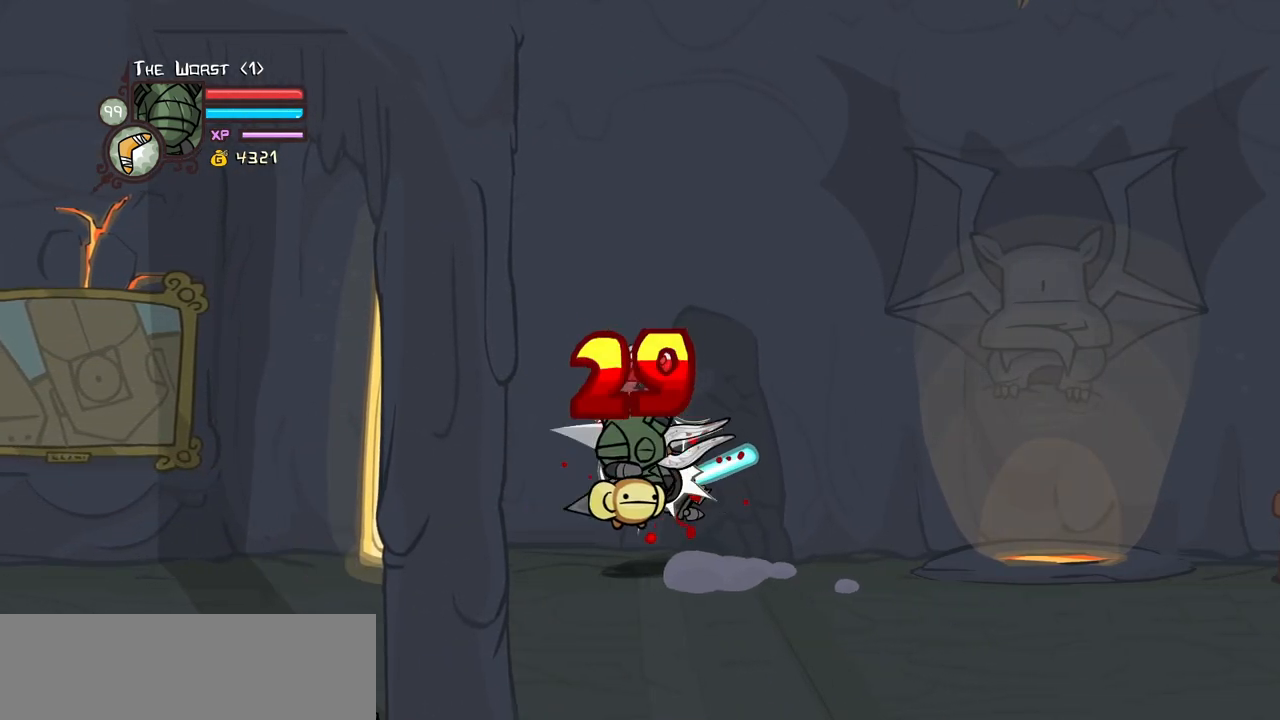
{"keys": ["heavy"], "events": [[17, "light", "up"], [117, "light", "down"], [167, "left", "down"], [250, "left", "up"], [300, "heavy", "down"], [300, "light", "up"]]}
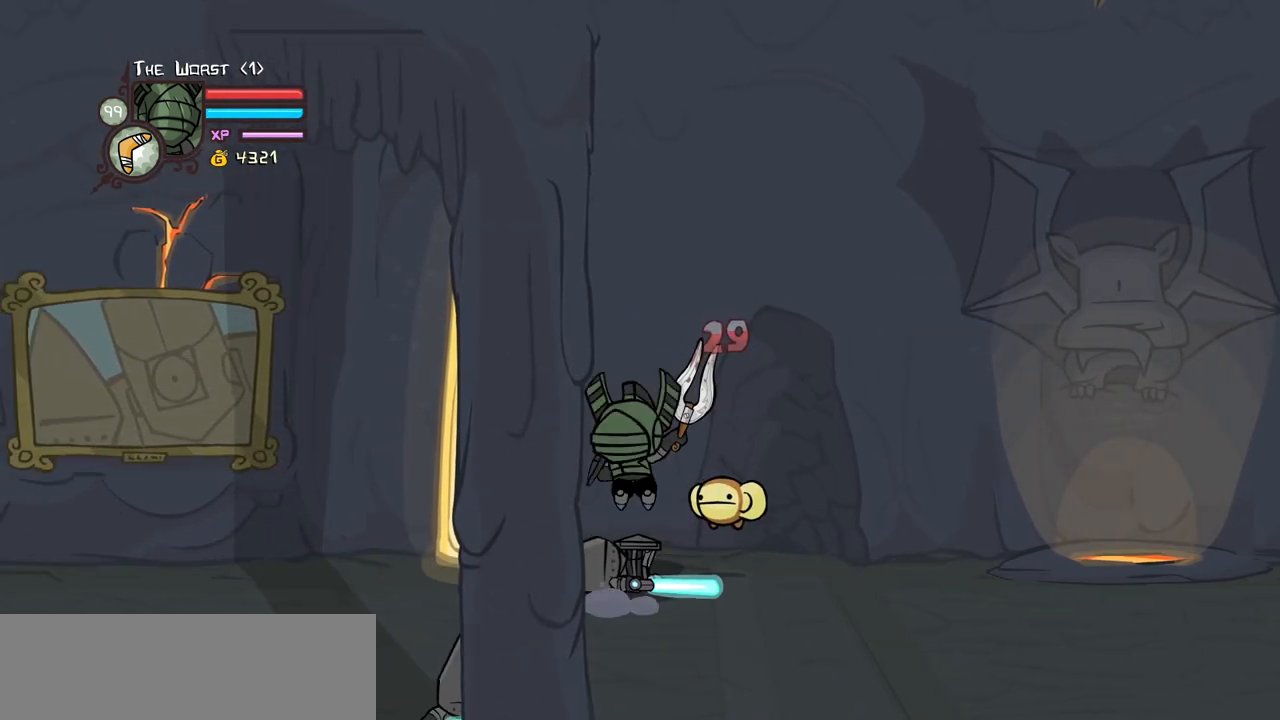
{"keys": ["right"], "events": [[33, "heavy", "up"], [183, "right", "down"]]}
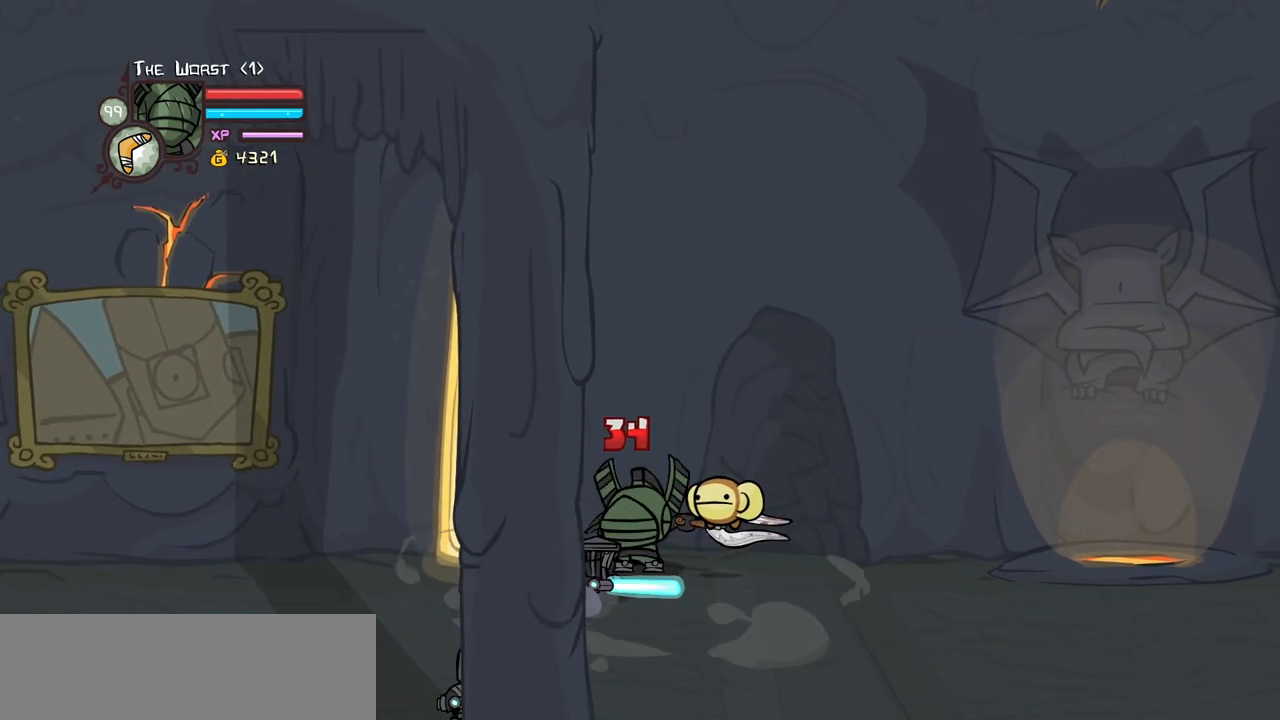
{"keys": ["block", "right"], "events": [[100, "block", "down"], [100, "right", "up"], [283, "right", "down"]]}
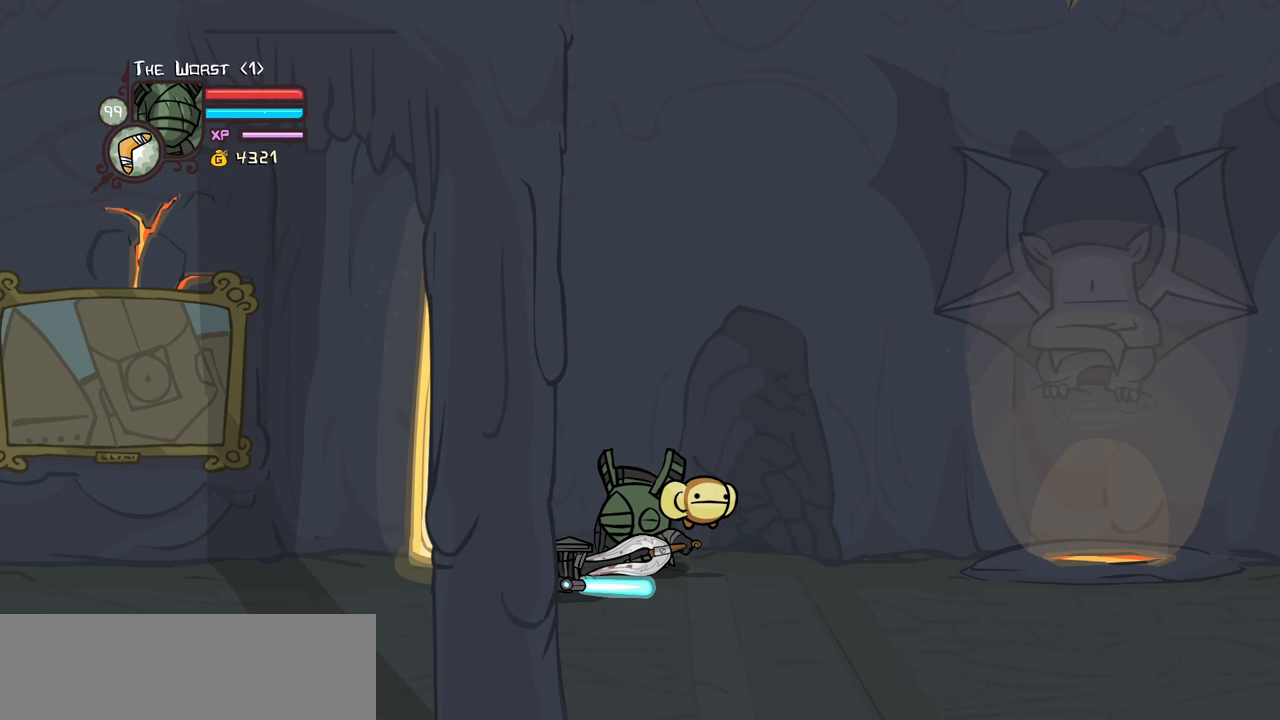
{"keys": ["block", "heavy"]}